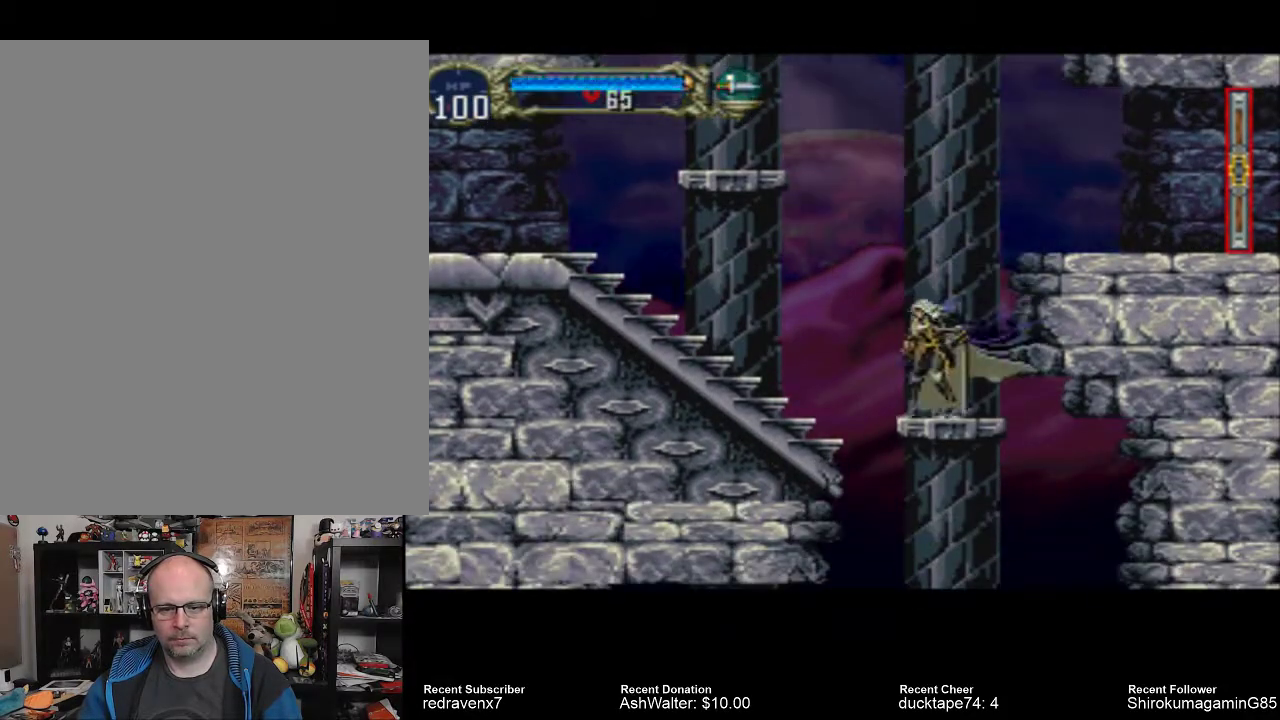
Gameplay with a controller (PlayStation layout); each line is a JSON object with the inputs held at the frame after it. "events" lists button and stick changes between this image and that frame as [ms after this image, input, new state], when the widget could be followed in between. Not read: L2 L3 R2 R3.
{"buttons": ["CROSS"], "left_stick": "center", "right_stick": "center", "events": [[67, "CROSS", "down"]]}
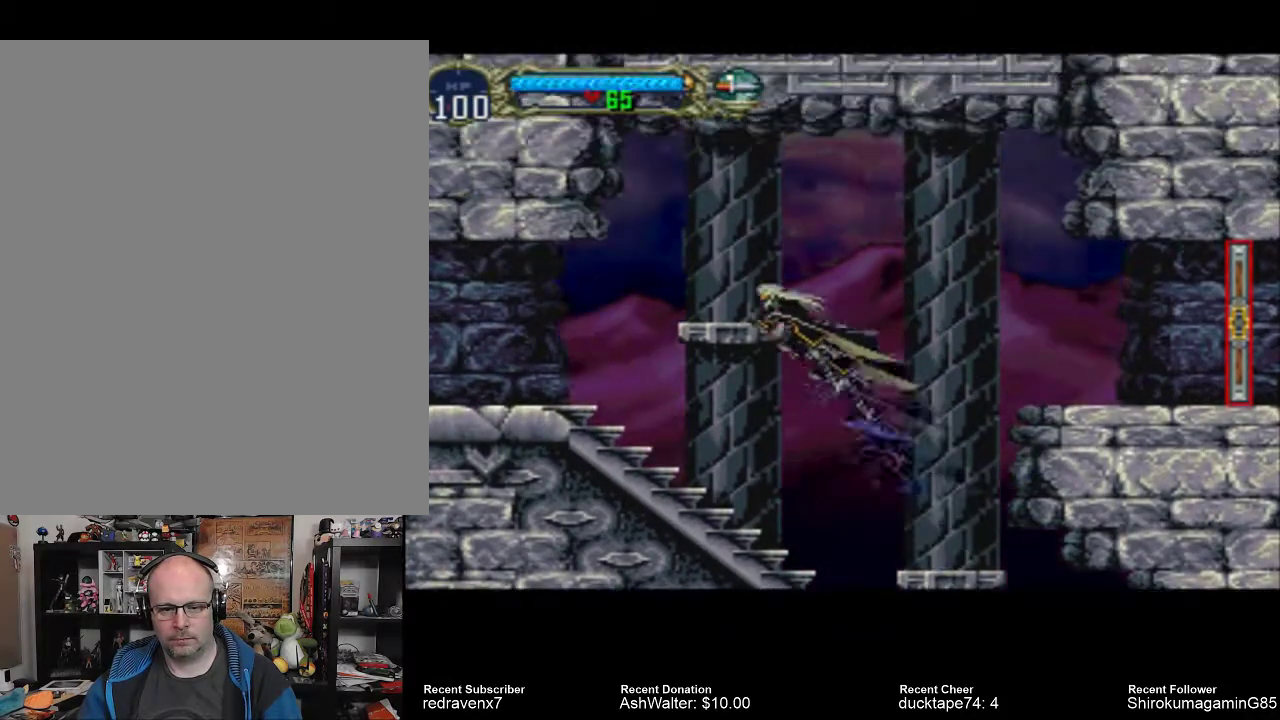
{"buttons": [], "left_stick": "center", "right_stick": "center", "events": [[467, "CROSS", "up"]]}
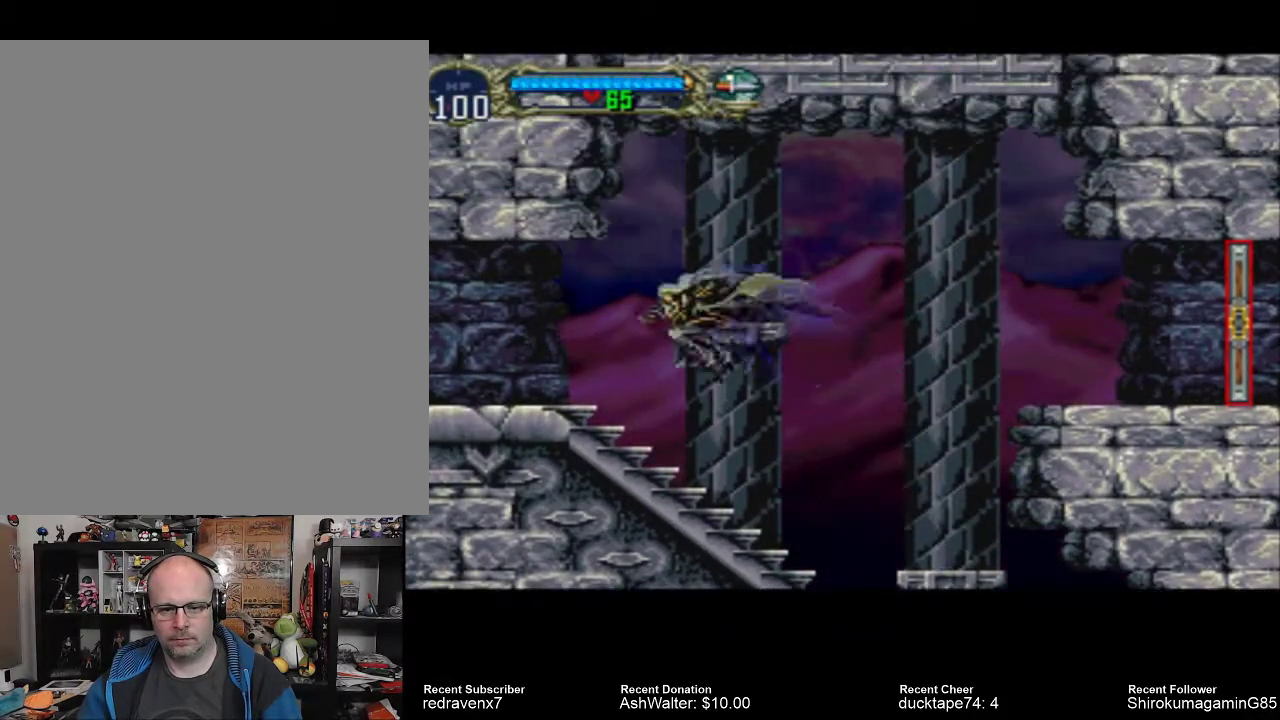
{"buttons": [], "left_stick": "center", "right_stick": "center", "events": []}
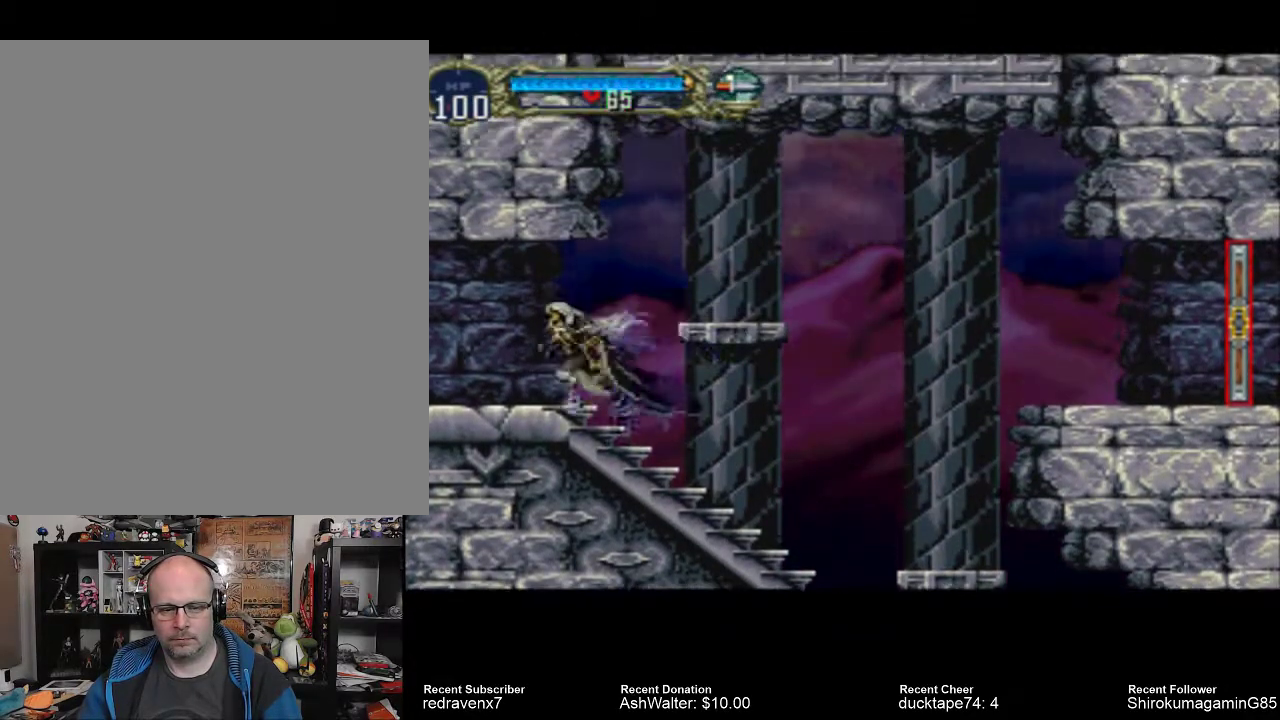
{"buttons": [], "left_stick": "center", "right_stick": "center", "events": []}
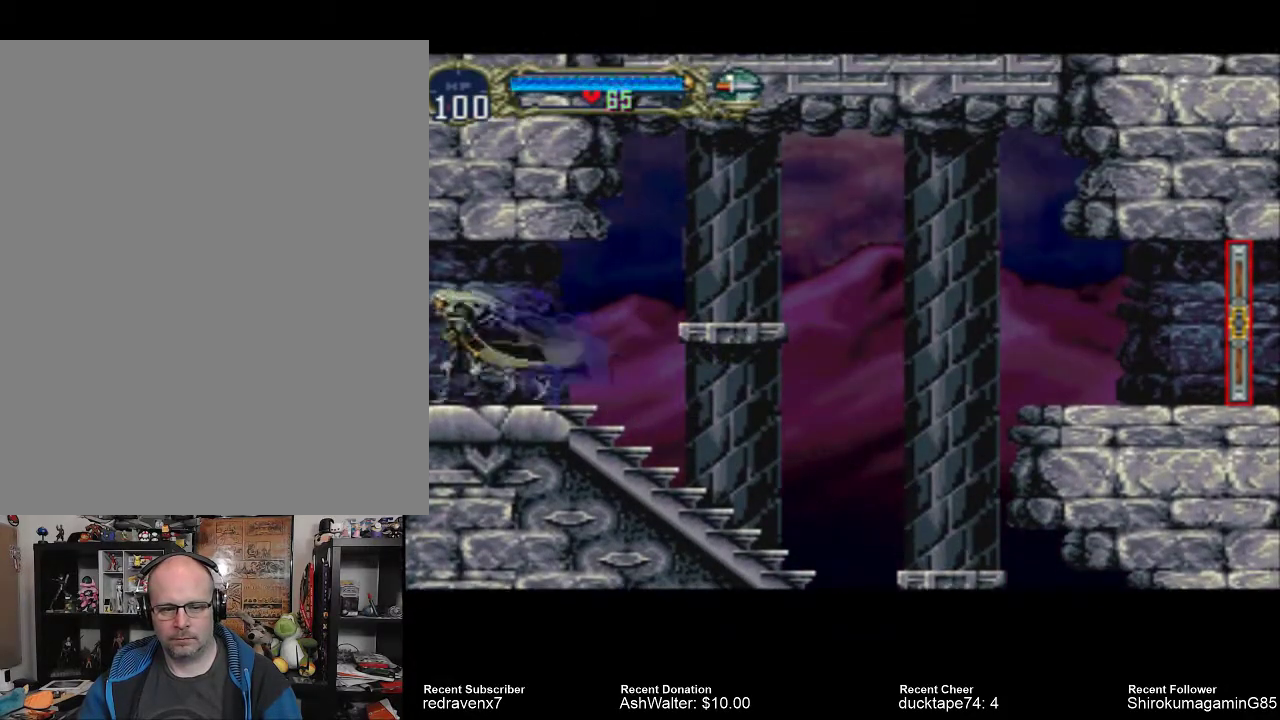
{"buttons": [], "left_stick": "center", "right_stick": "center", "events": []}
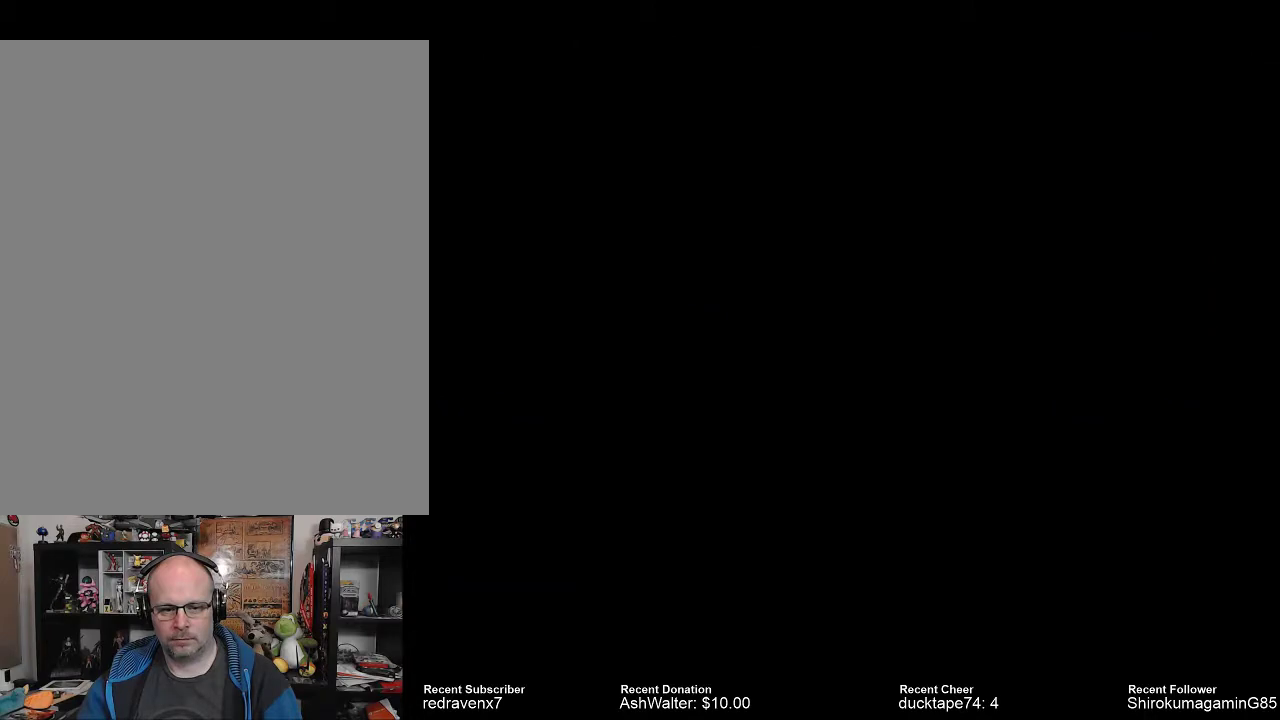
{"buttons": [], "left_stick": "center", "right_stick": "center", "events": []}
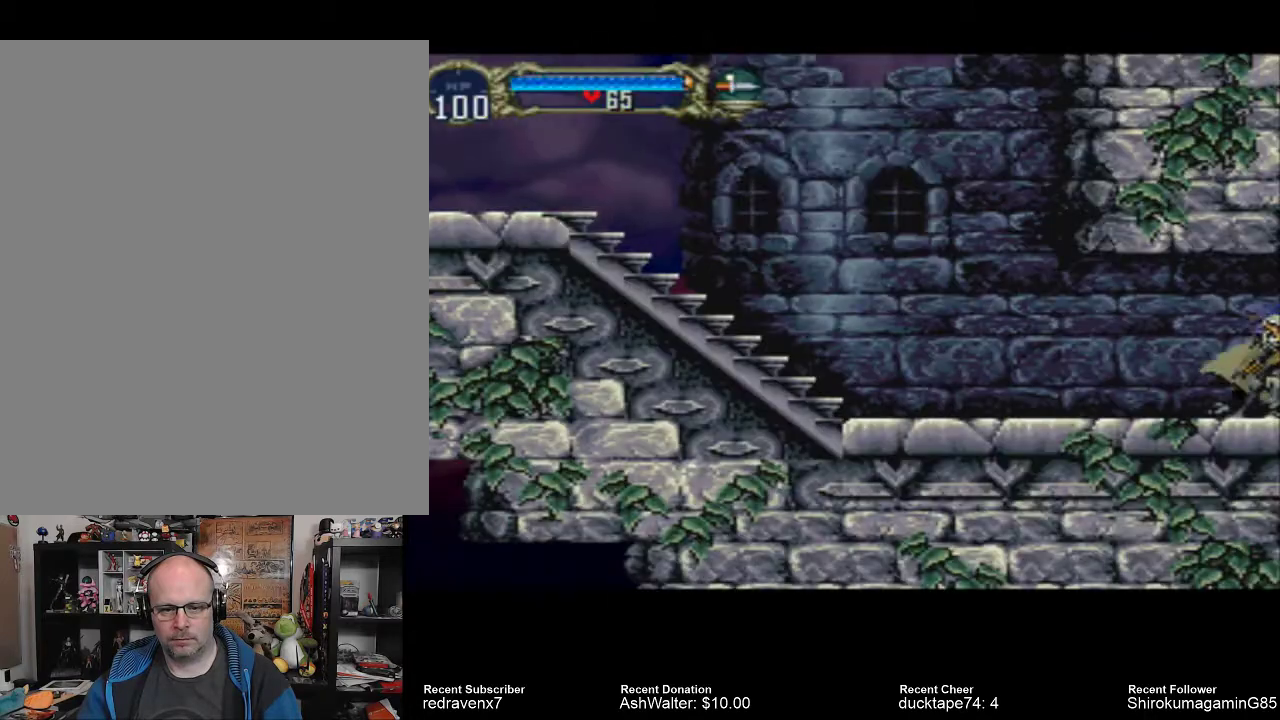
{"buttons": [], "left_stick": "center", "right_stick": "center", "events": []}
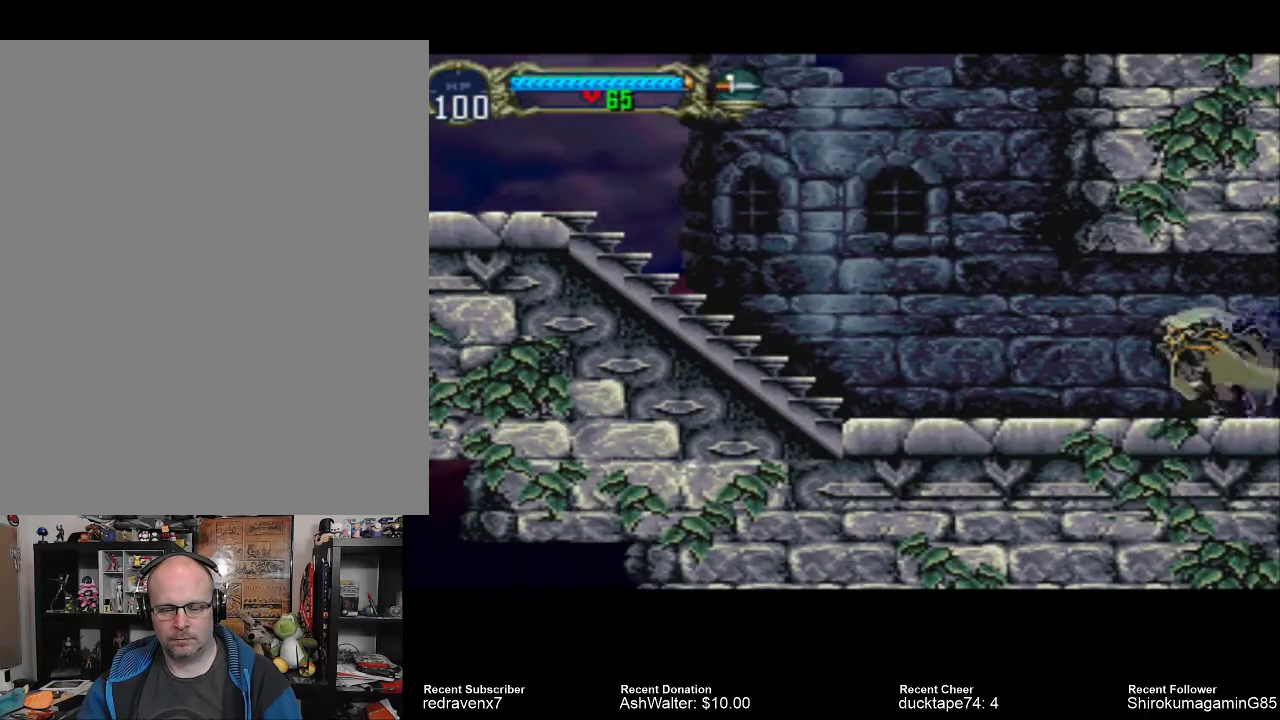
{"buttons": [], "left_stick": "center", "right_stick": "center", "events": []}
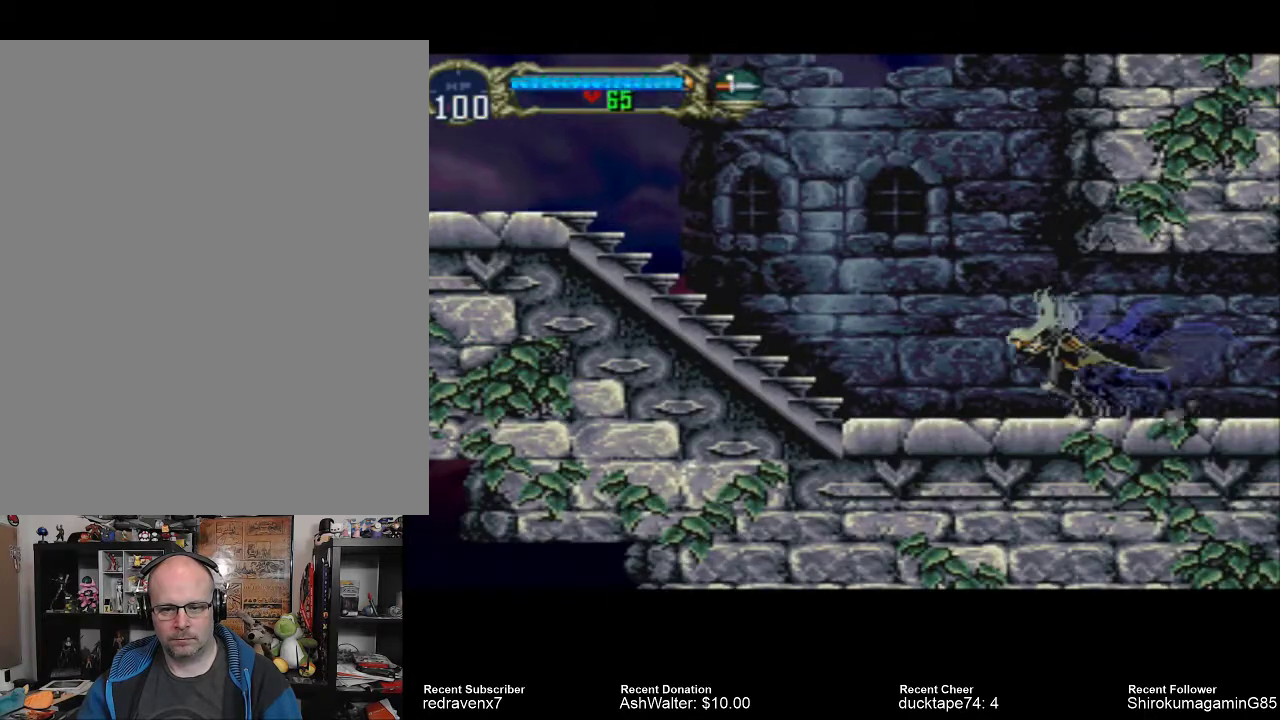
{"buttons": ["CROSS"], "left_stick": "center", "right_stick": "center", "events": [[333, "CROSS", "down"]]}
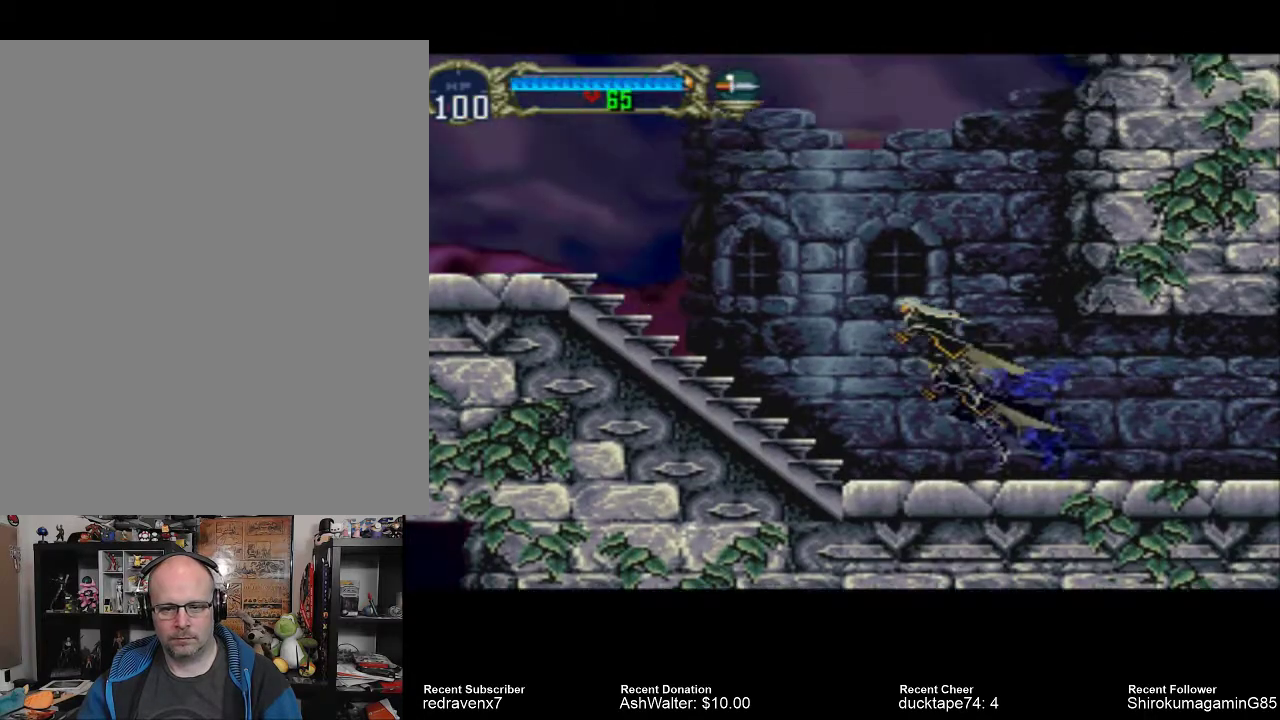
{"buttons": ["CROSS"], "left_stick": "center", "right_stick": "center", "events": []}
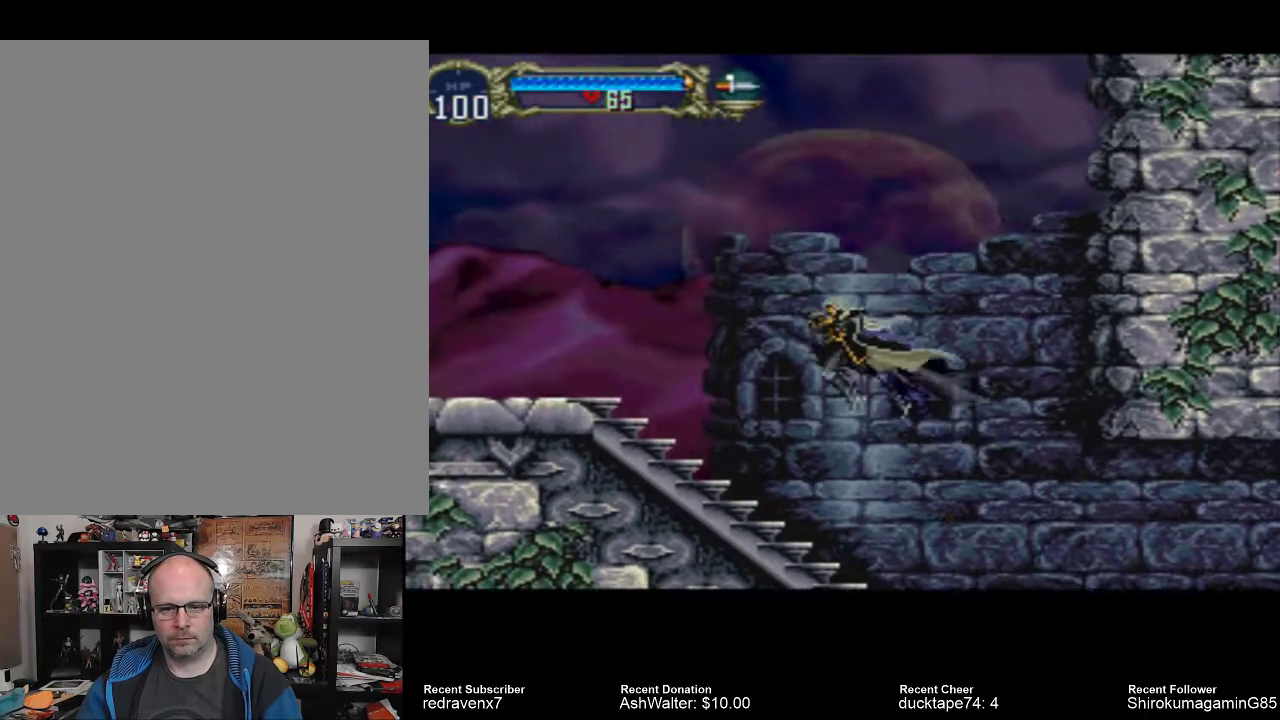
{"buttons": [], "left_stick": "center", "right_stick": "center", "events": [[100, "CROSS", "up"]]}
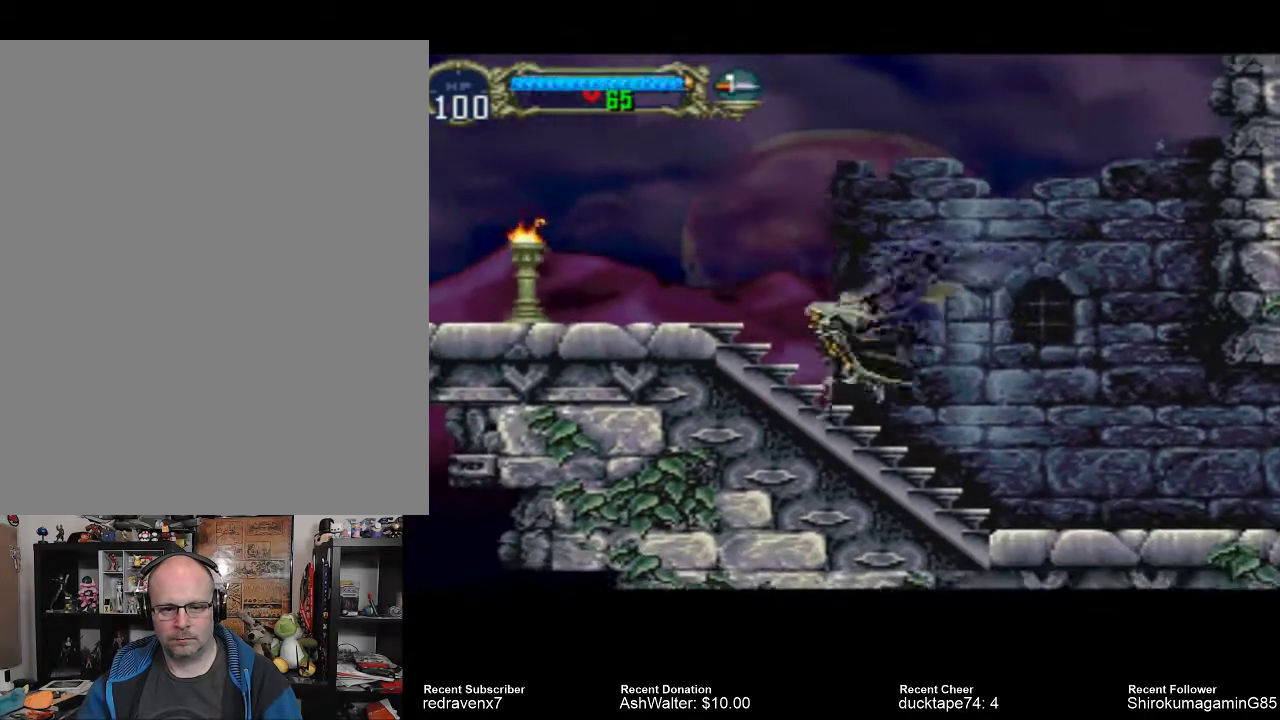
{"buttons": [], "left_stick": "center", "right_stick": "center", "events": []}
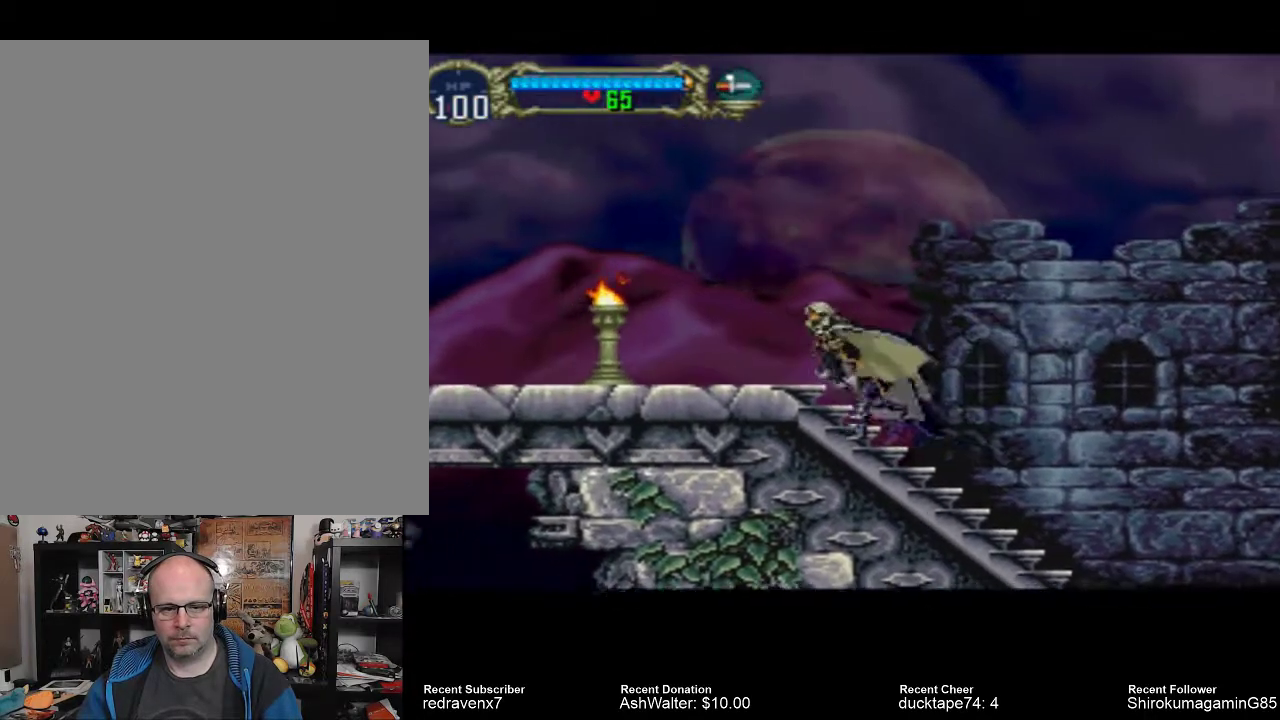
{"buttons": [], "left_stick": "center", "right_stick": "center", "events": []}
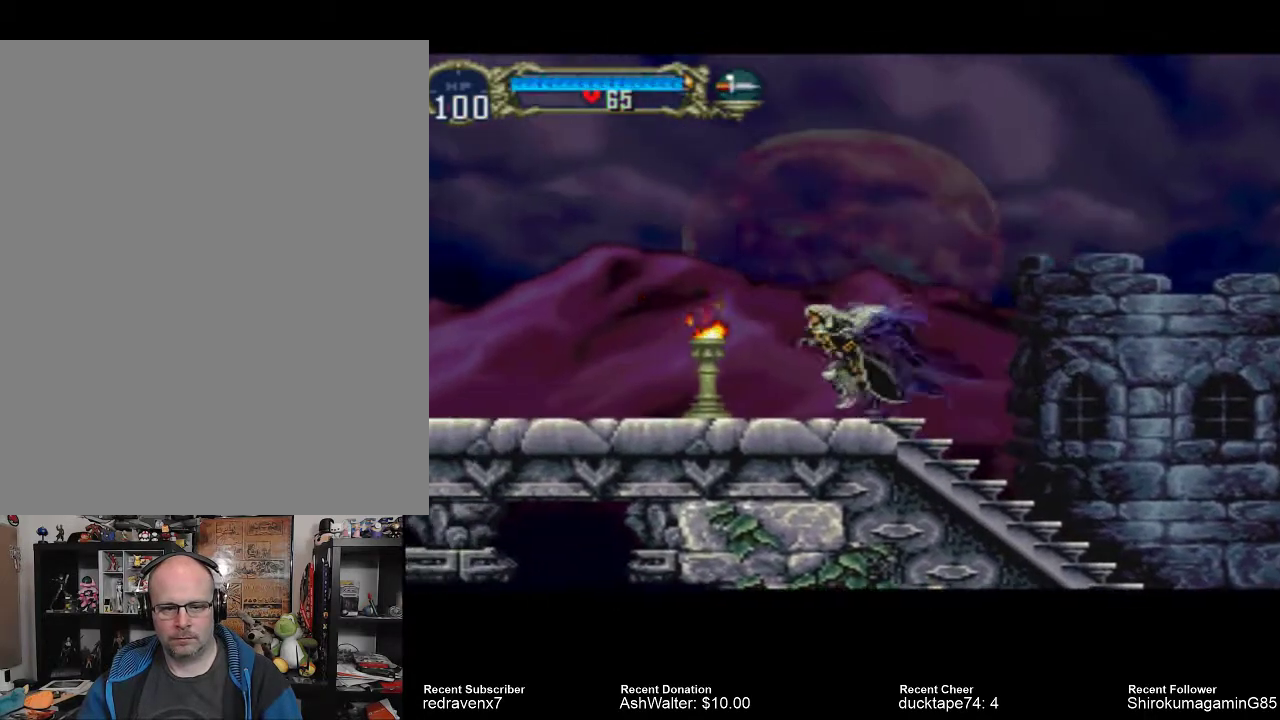
{"buttons": [], "left_stick": "center", "right_stick": "center", "events": [[267, "SQUARE", "down"], [333, "SQUARE", "up"]]}
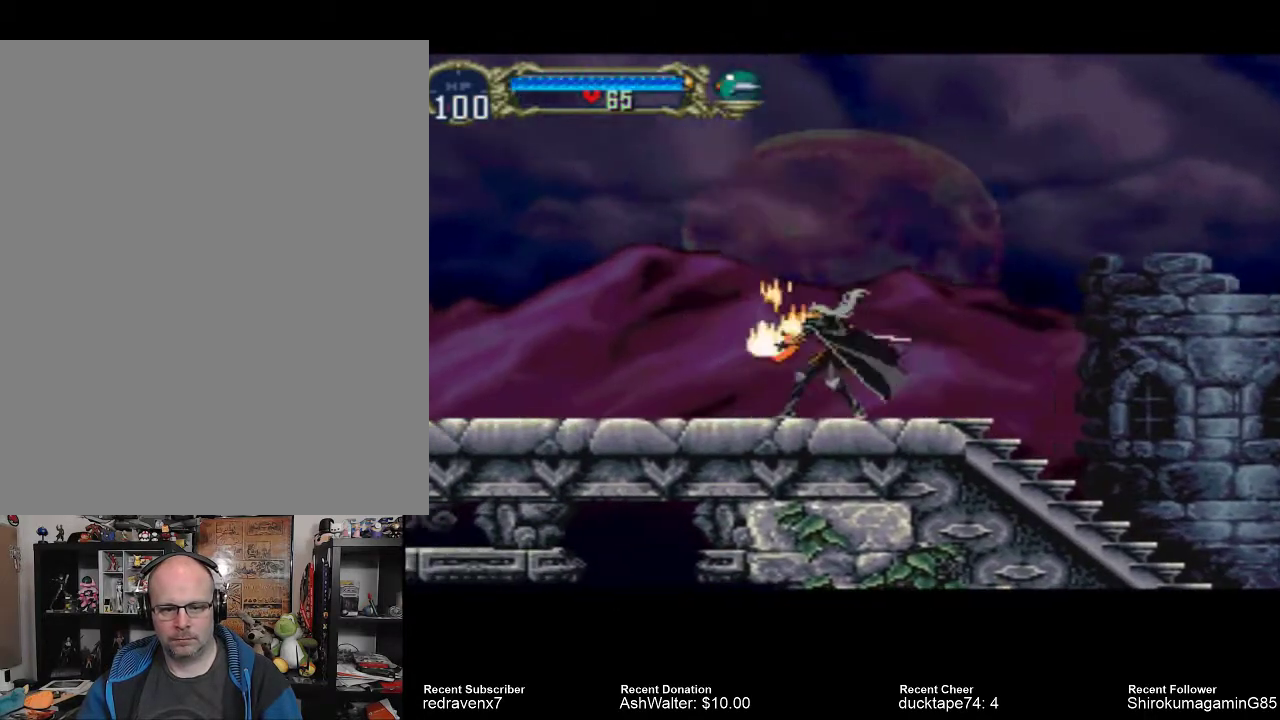
{"buttons": [], "left_stick": "center", "right_stick": "center", "events": []}
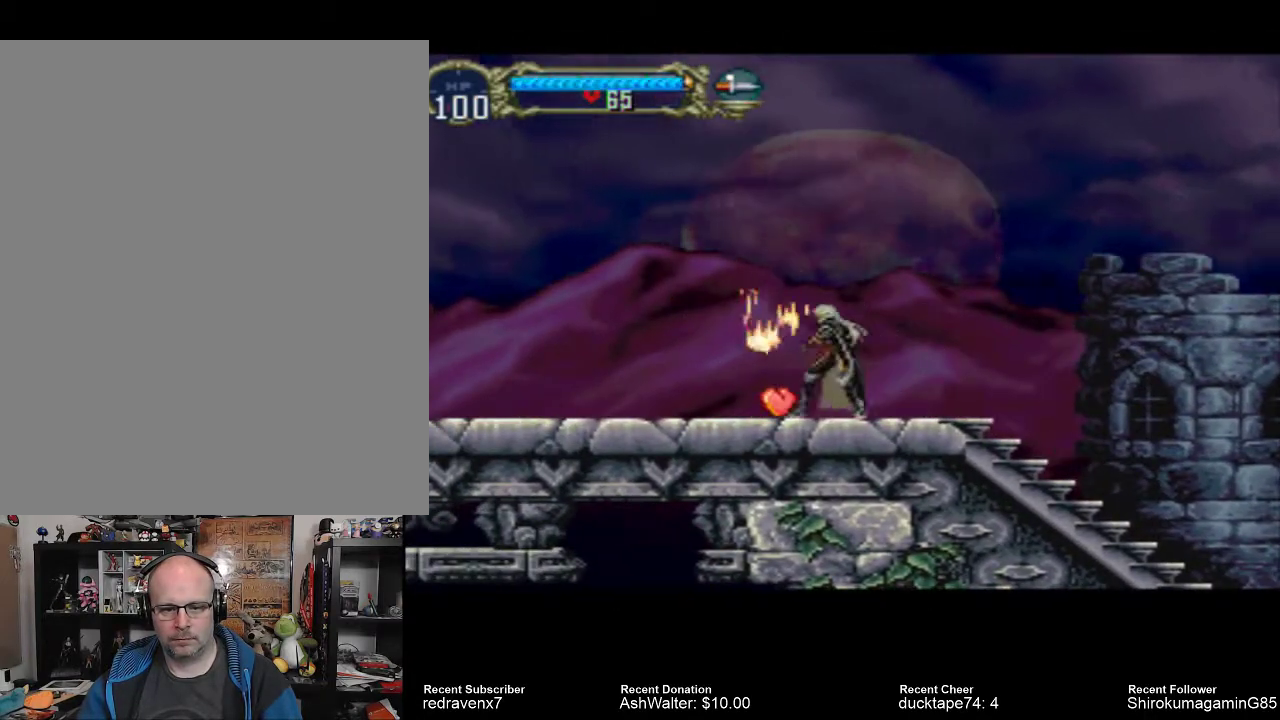
{"buttons": [], "left_stick": "center", "right_stick": "center", "events": []}
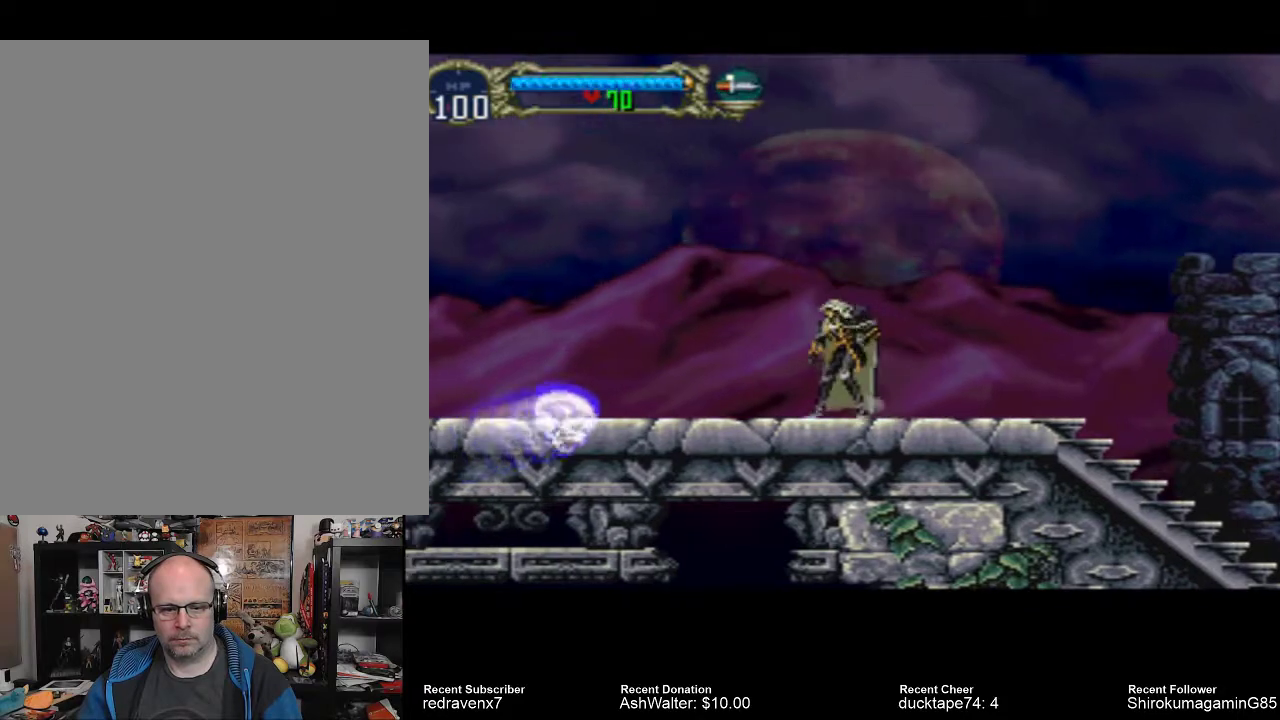
{"buttons": [], "left_stick": "center", "right_stick": "center", "events": []}
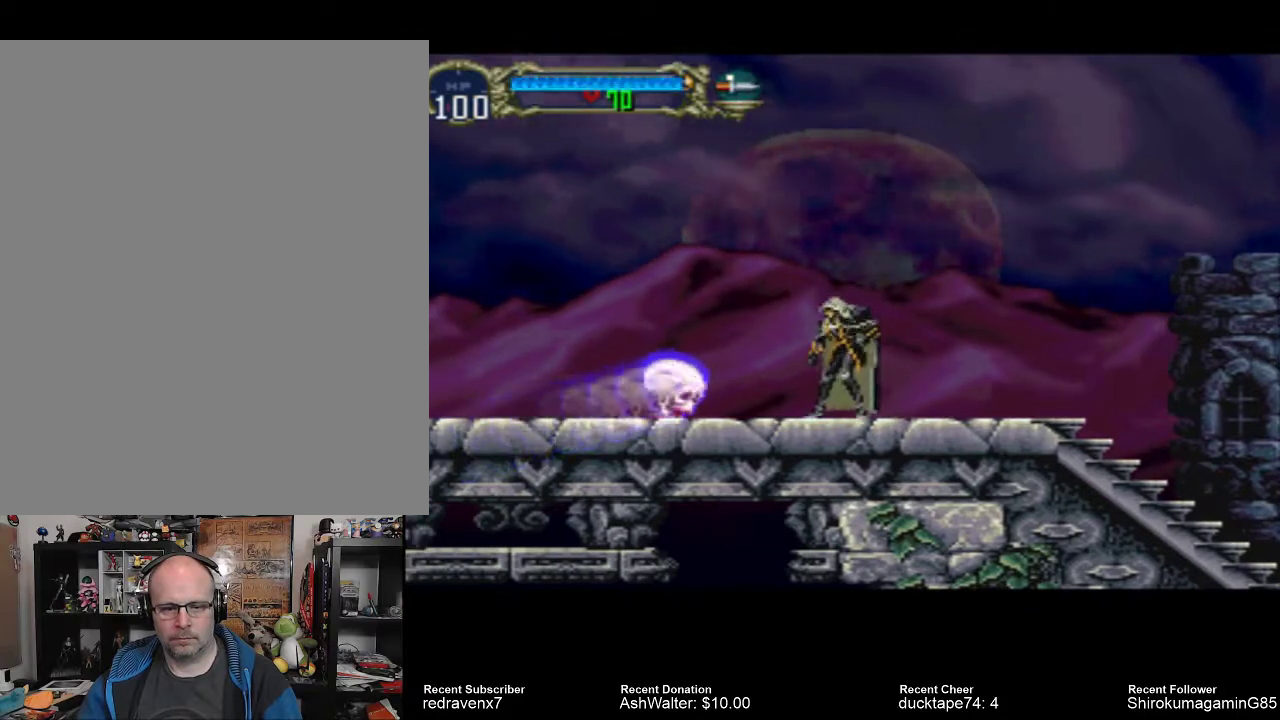
{"buttons": [], "left_stick": "center", "right_stick": "center", "events": [[100, "SQUARE", "down"], [267, "SQUARE", "up"]]}
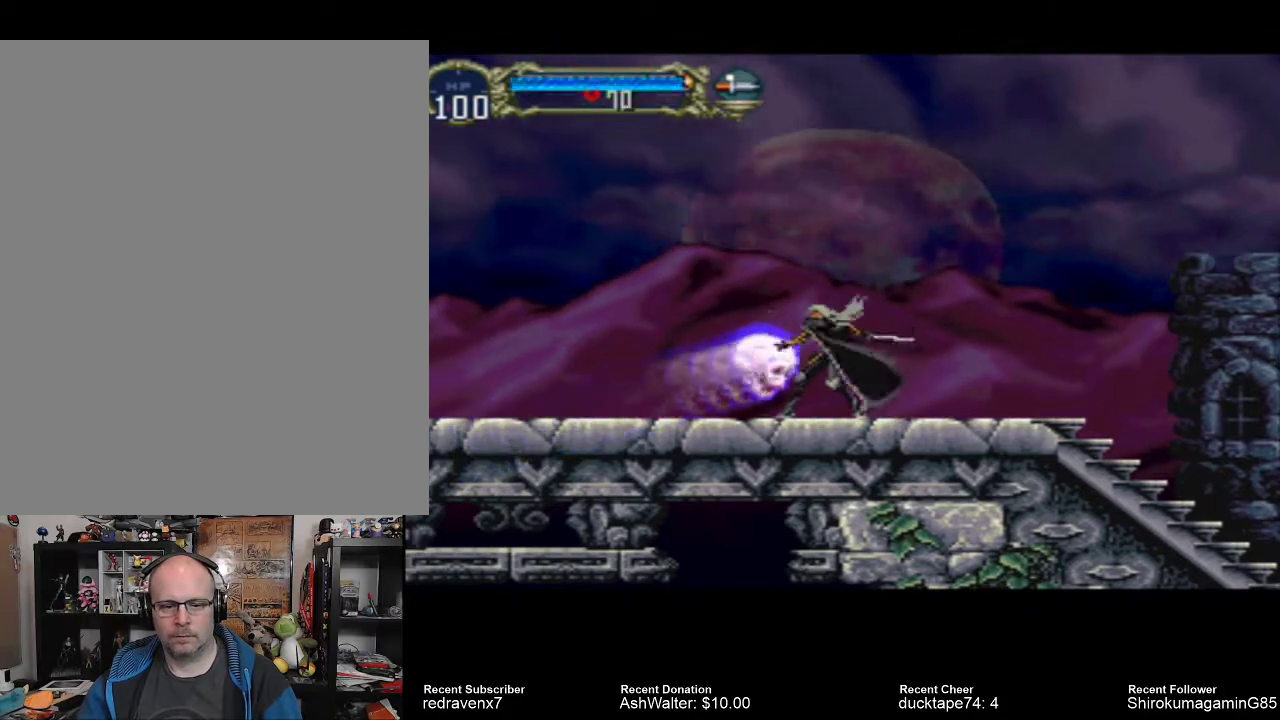
{"buttons": ["CROSS"], "left_stick": "center", "right_stick": "center", "events": [[67, "CROSS", "down"]]}
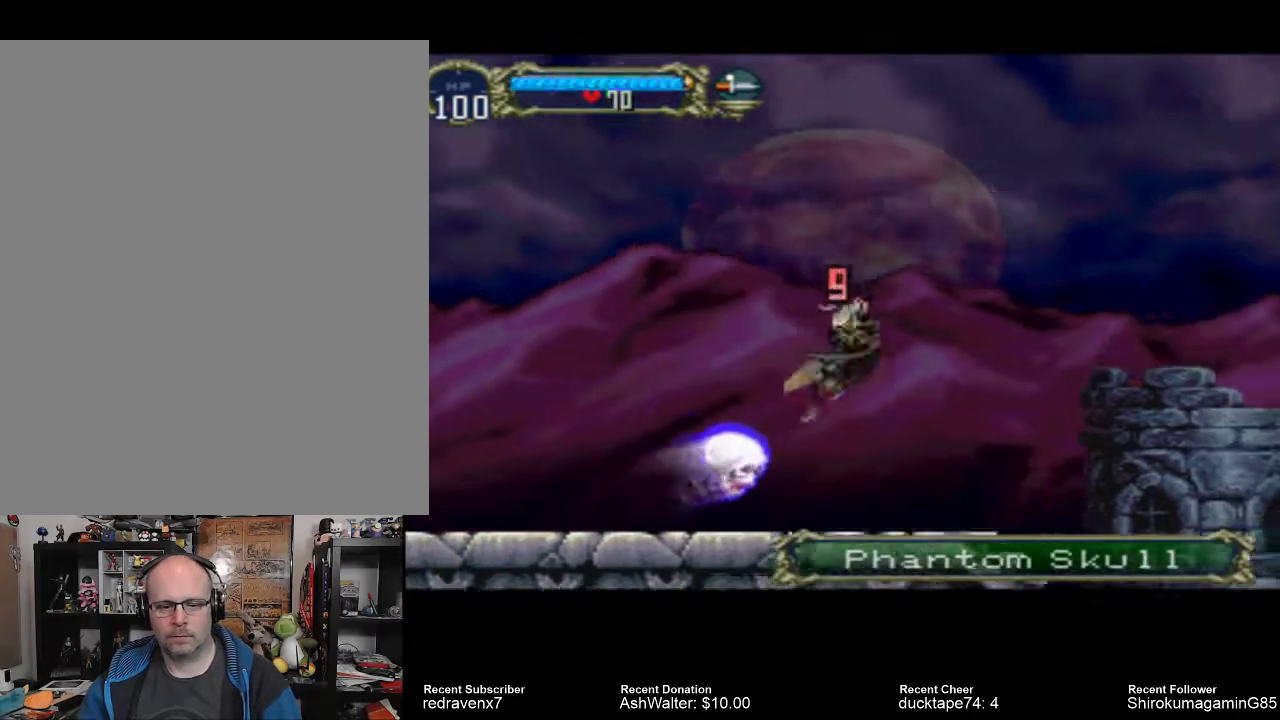
{"buttons": [], "left_stick": "center", "right_stick": "center", "events": [[133, "CROSS", "up"]]}
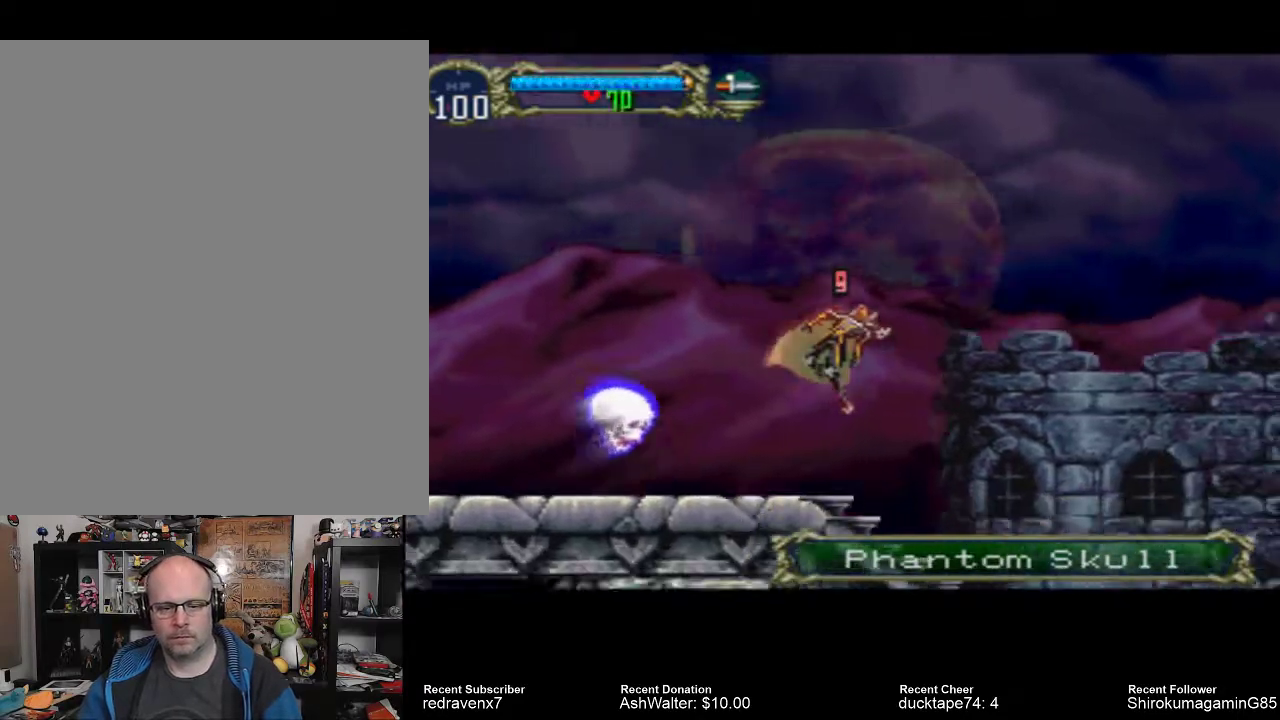
{"buttons": [], "left_stick": "center", "right_stick": "center", "events": []}
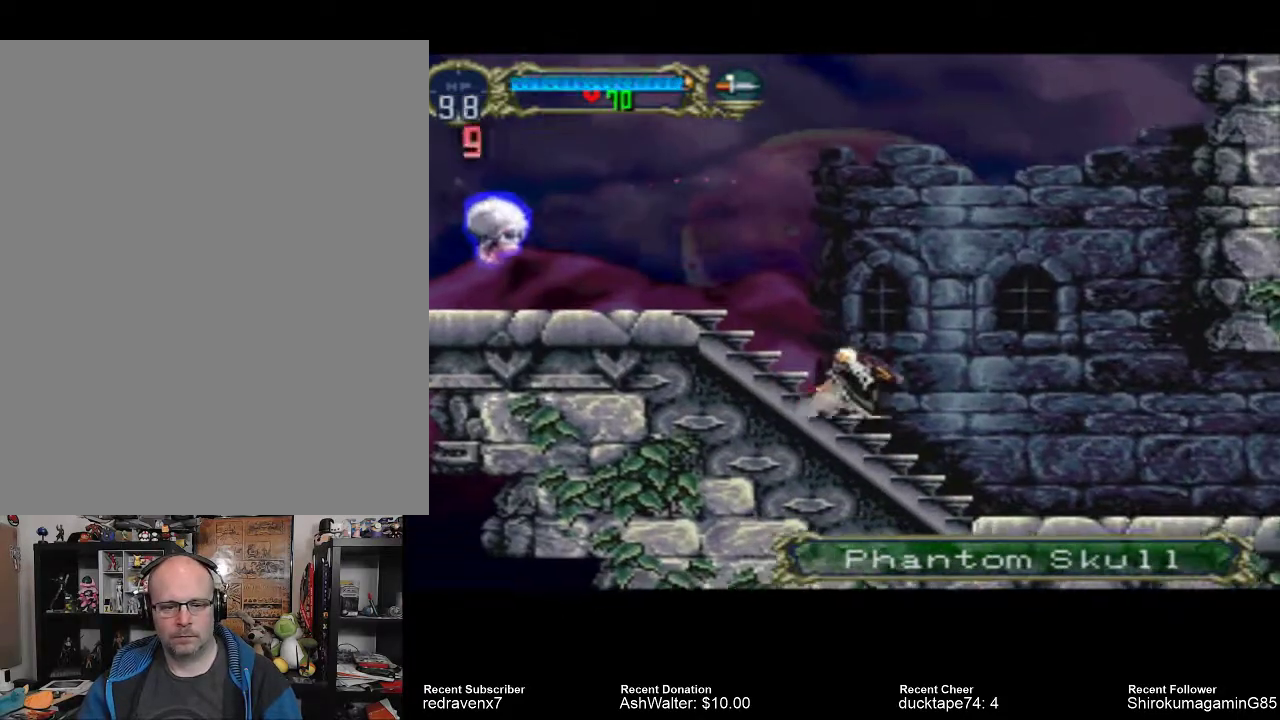
{"buttons": [], "left_stick": "center", "right_stick": "center", "events": []}
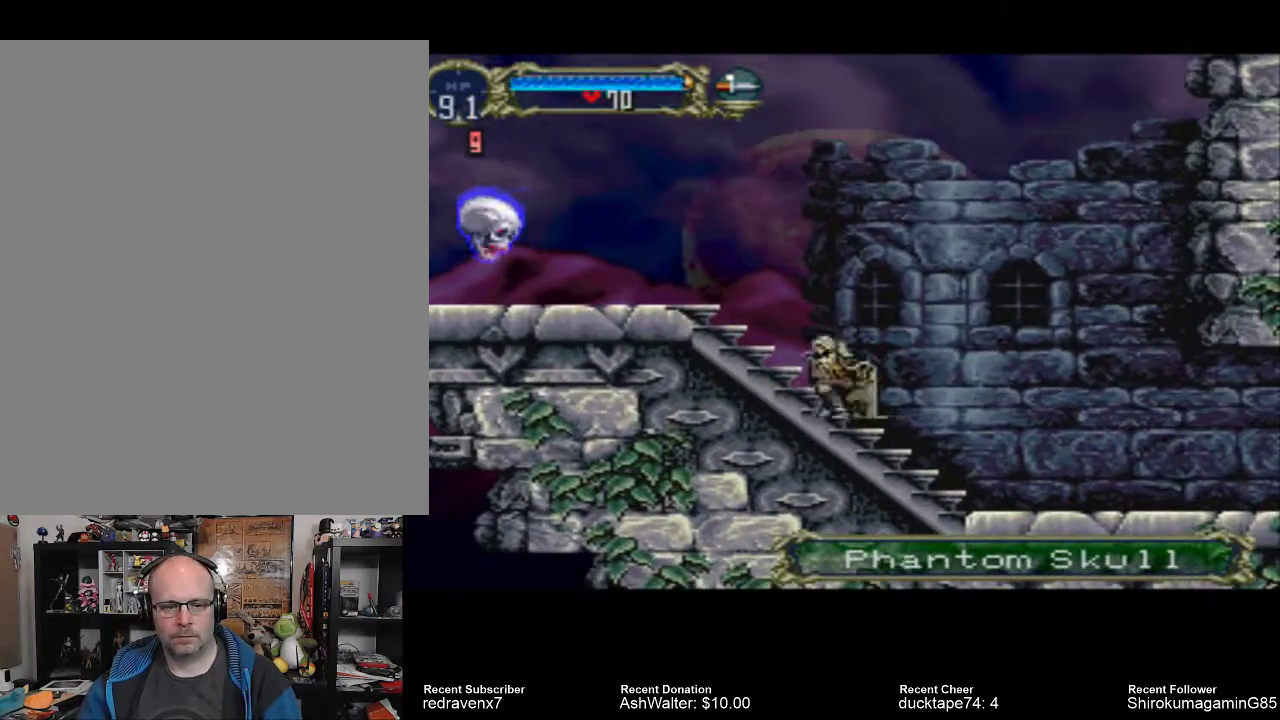
{"buttons": [], "left_stick": "center", "right_stick": "center", "events": []}
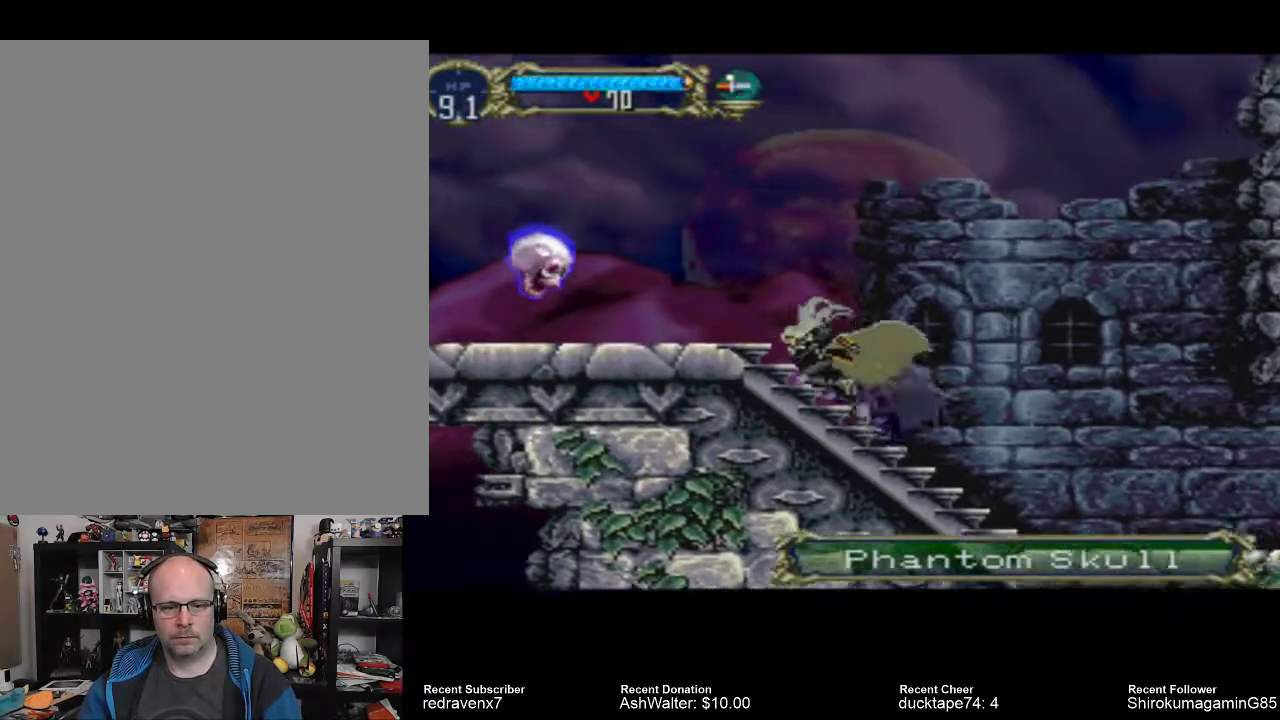
{"buttons": ["SQUARE"], "left_stick": "center", "right_stick": "center", "events": [[367, "SQUARE", "down"]]}
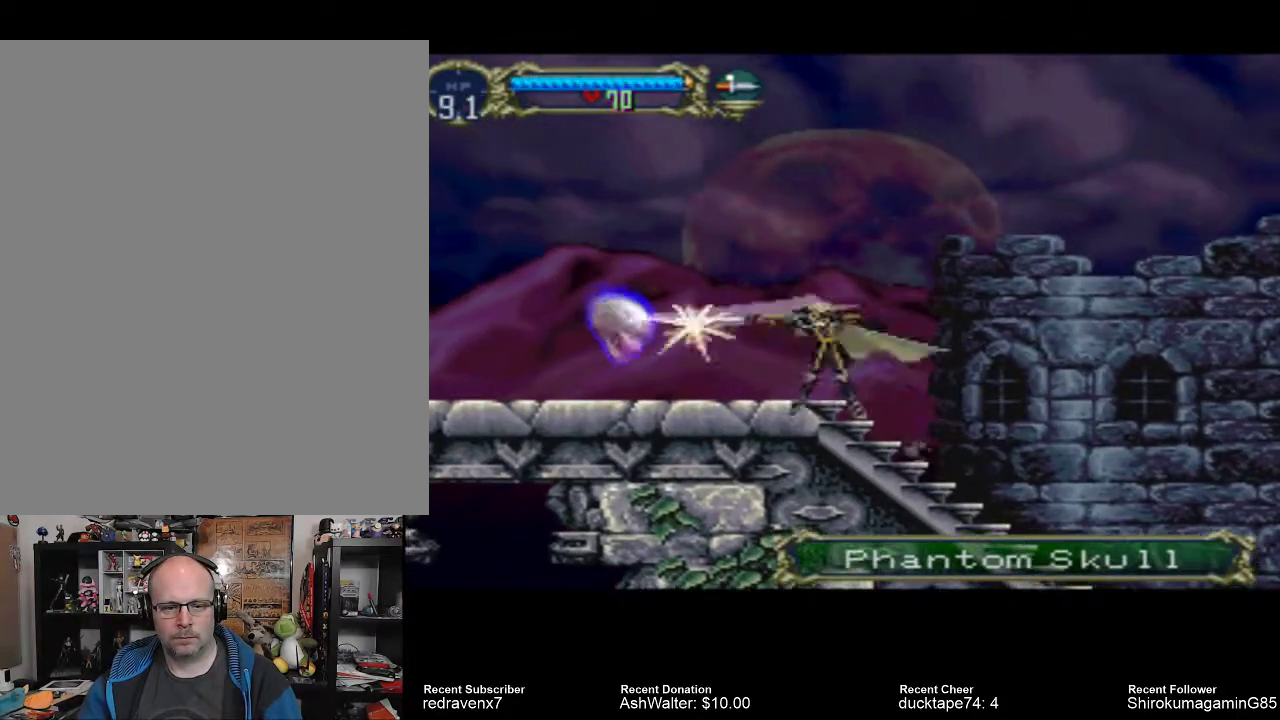
{"buttons": [], "left_stick": "center", "right_stick": "center", "events": [[33, "SQUARE", "up"]]}
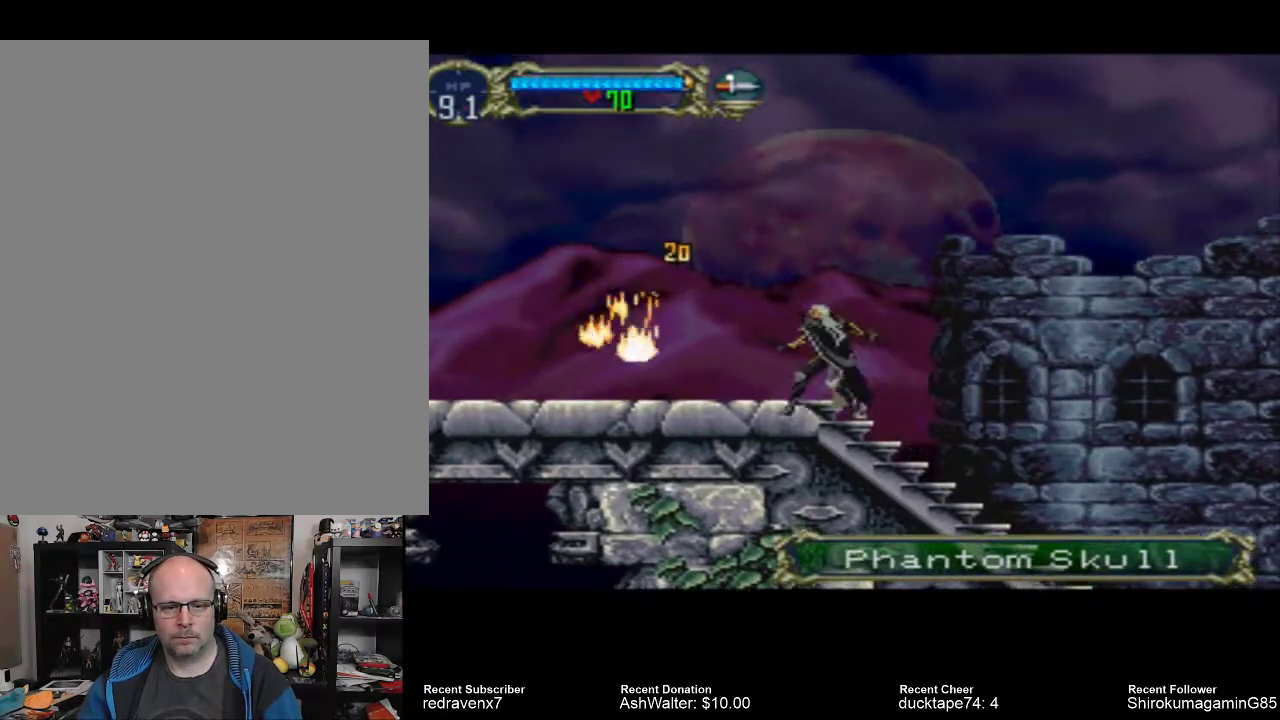
{"buttons": [], "left_stick": "center", "right_stick": "center", "events": []}
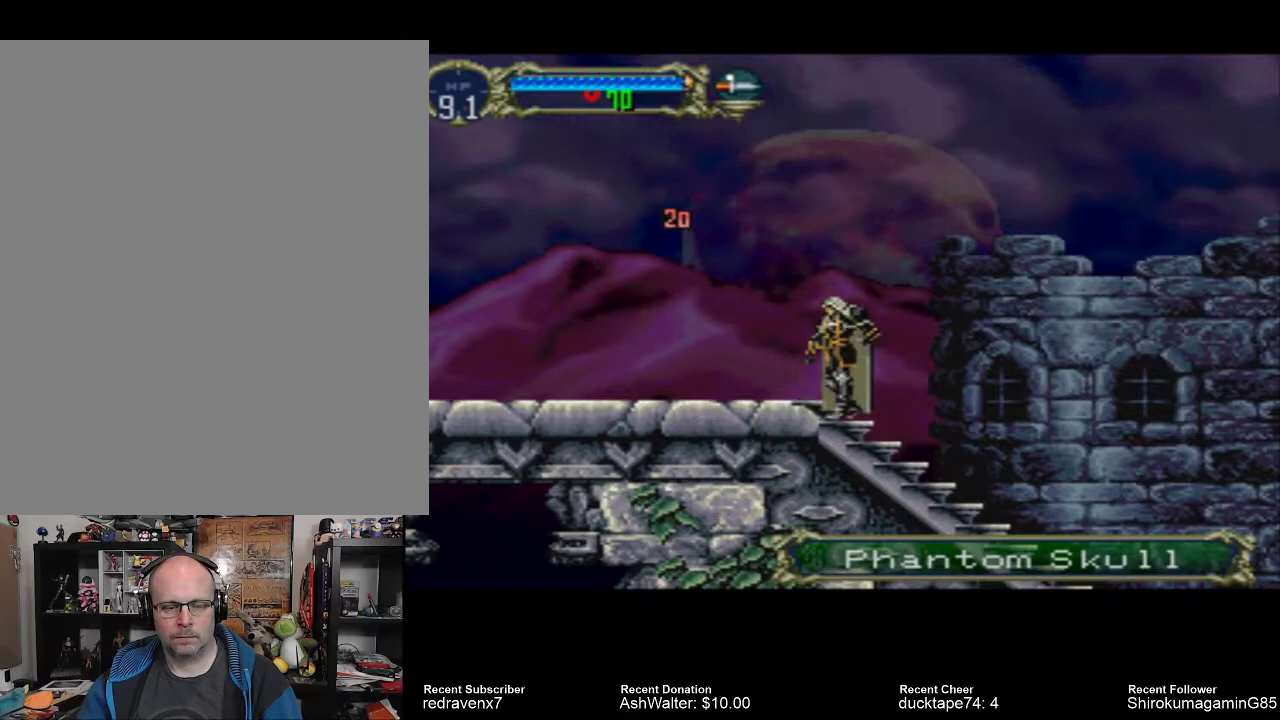
{"buttons": [], "left_stick": "center", "right_stick": "center", "events": []}
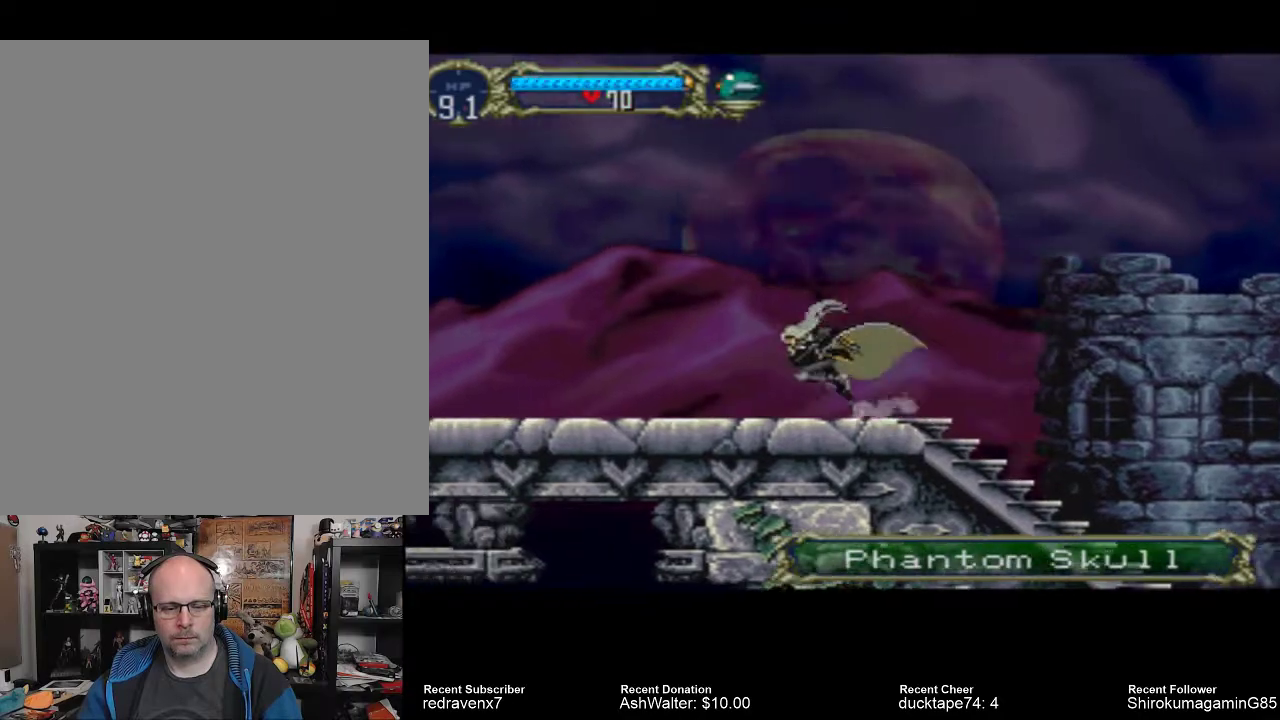
{"buttons": [], "left_stick": "center", "right_stick": "center", "events": []}
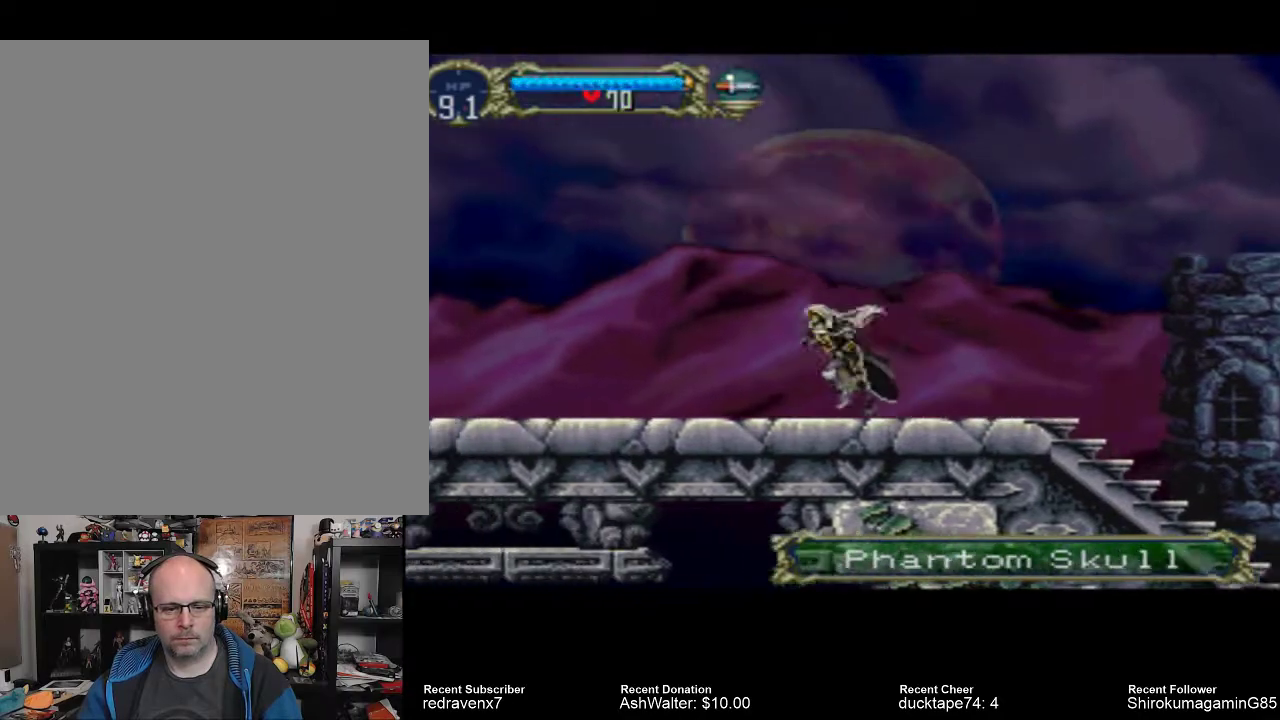
{"buttons": [], "left_stick": "center", "right_stick": "center", "events": []}